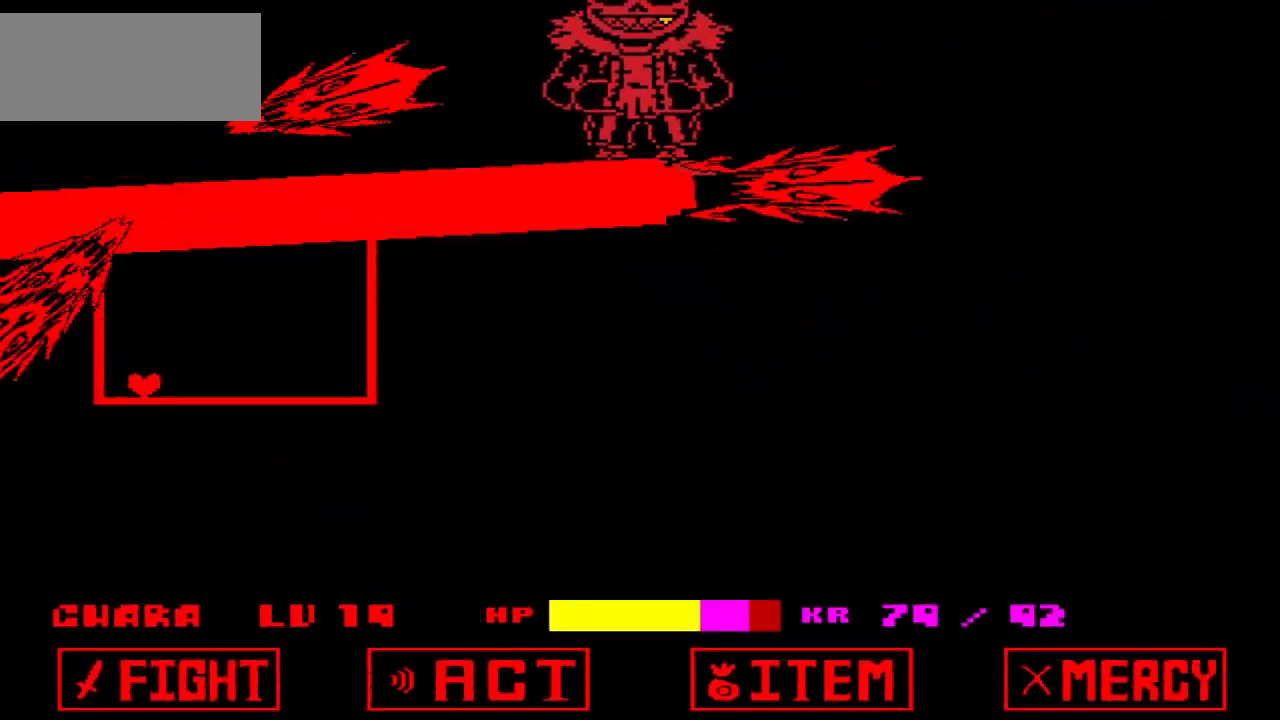
Gameplay with keyboard; each line is a JSON object with the keys held at the frame after it. "events" lists presses ("down") and releases ("up") of "c", "down", "left", "right", "up", "x" and "z" between this image and that frame as [ms after this image, input, new state], when the widget could be followed in between. No other keys are recorded. Mouse input is not recorded.
{"keys": ["right"], "events": [[300, "down", "up"]]}
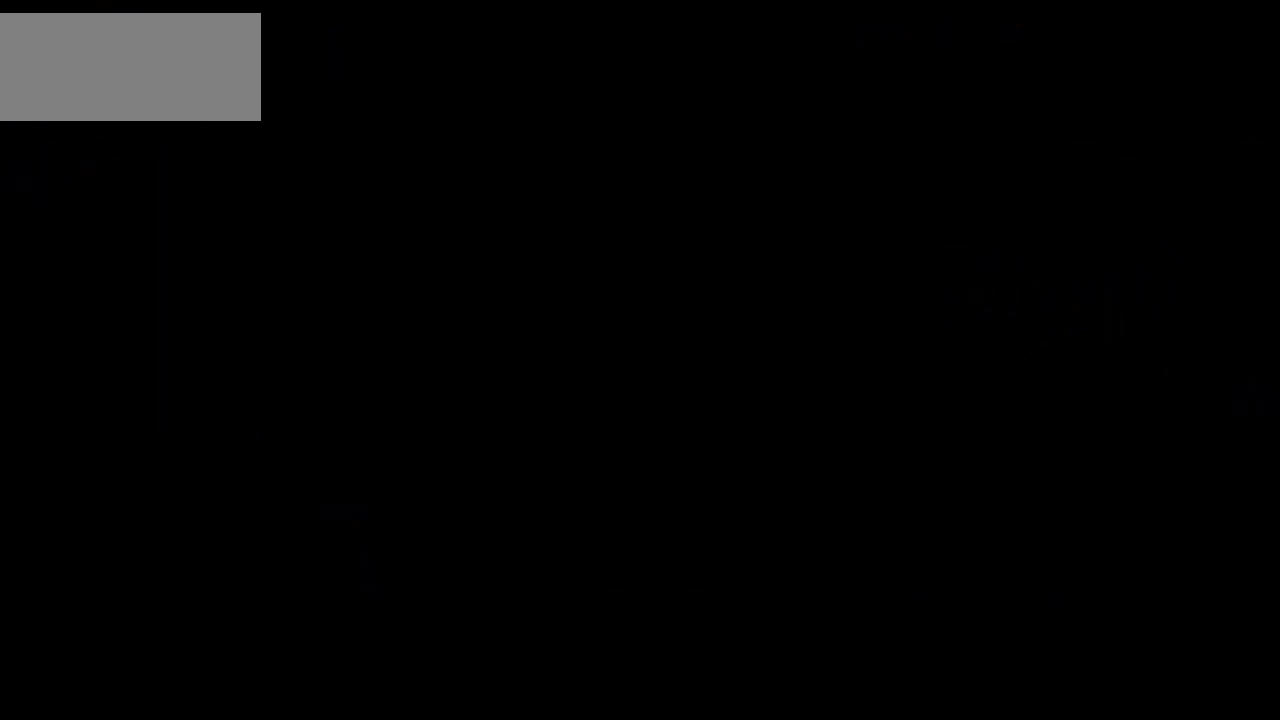
{"keys": [], "events": [[100, "up", "down"], [200, "up", "up"], [300, "right", "up"]]}
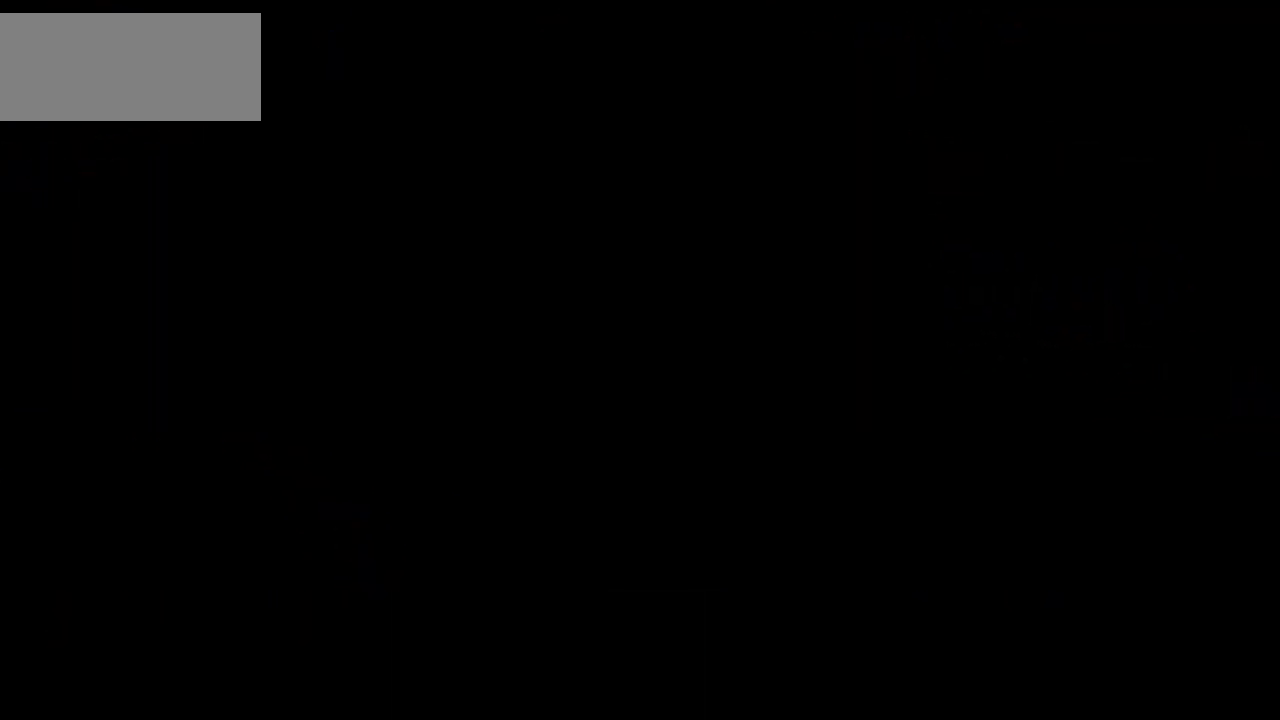
{"keys": [], "events": []}
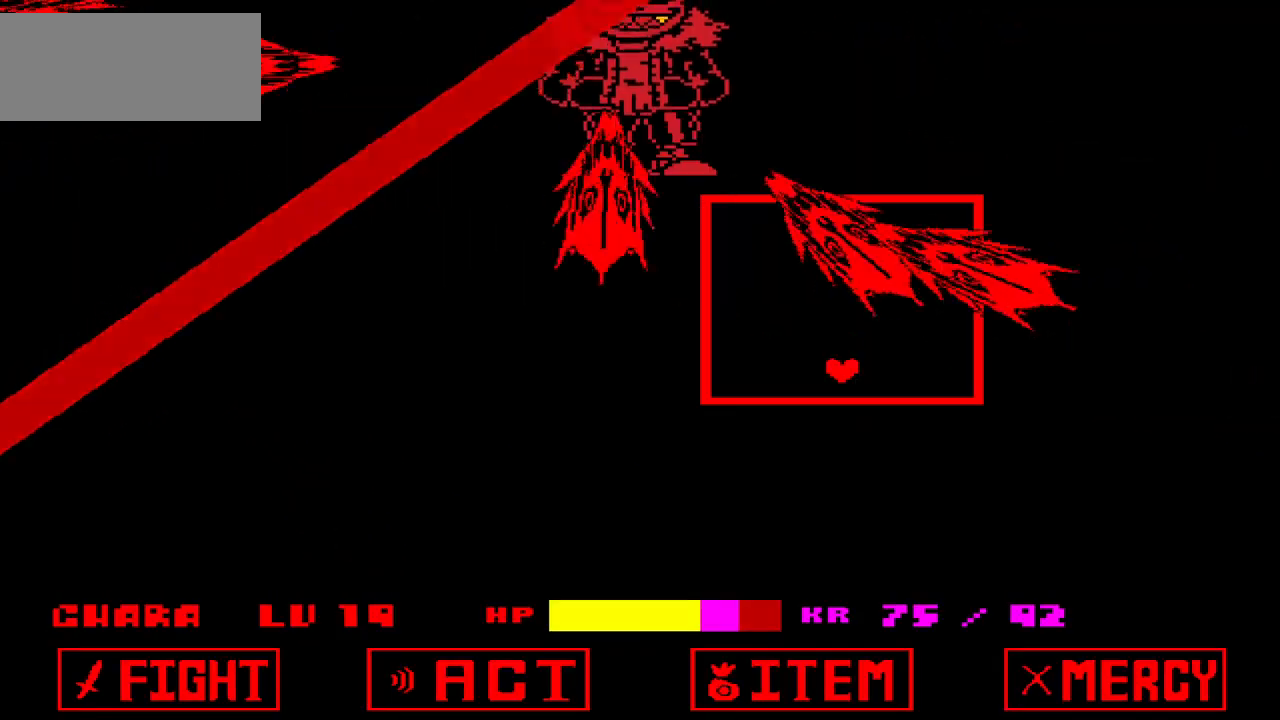
{"keys": [], "events": [[334, "right", "down"], [467, "right", "up"]]}
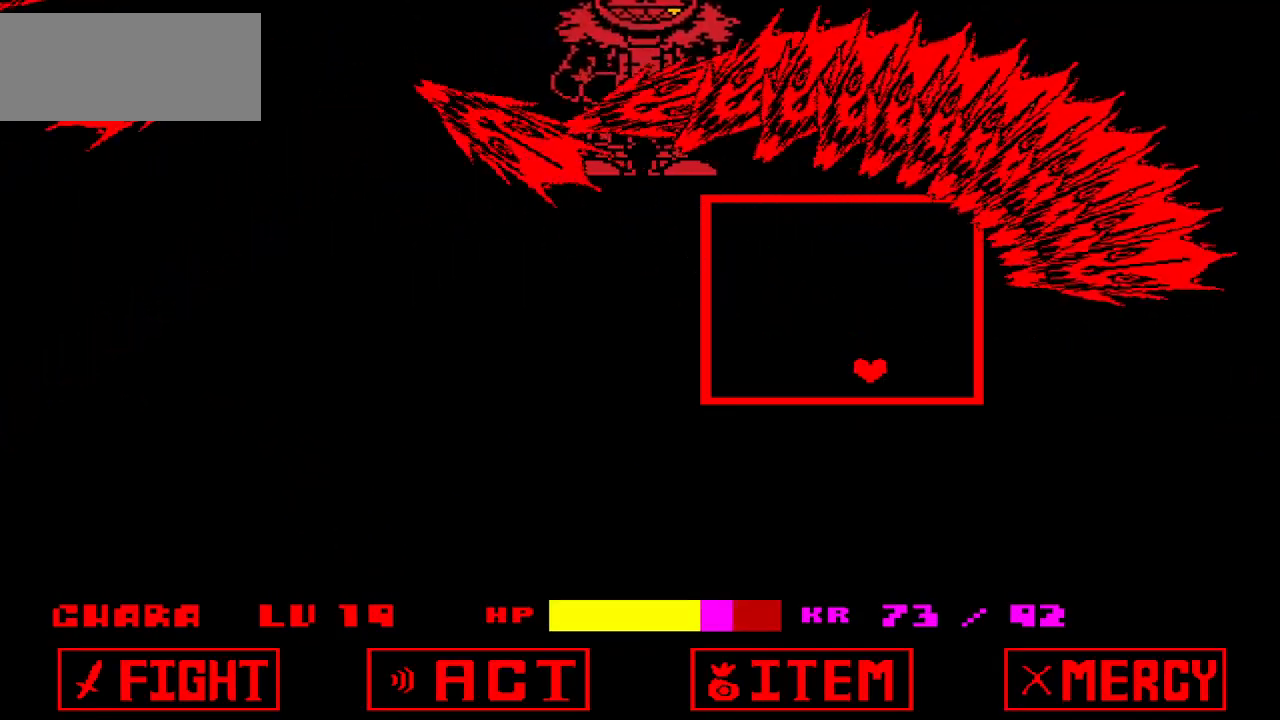
{"keys": ["right"], "events": [[166, "right", "down"]]}
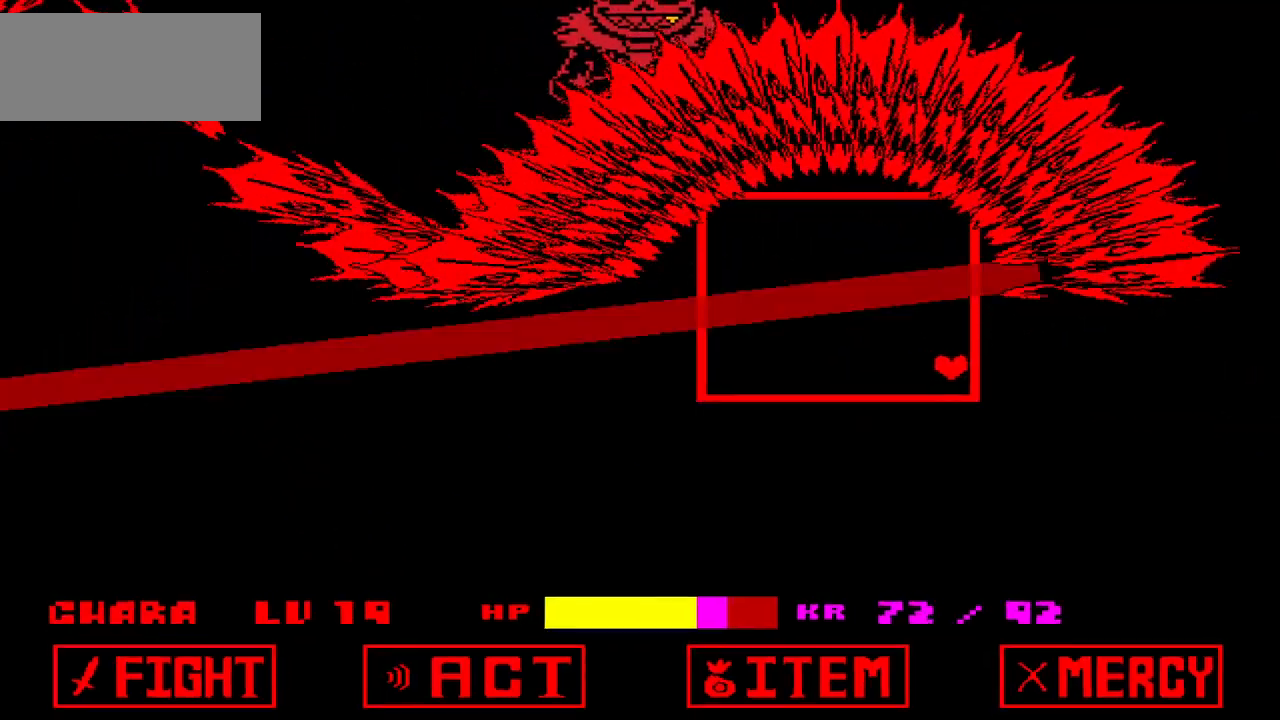
{"keys": ["up"], "events": [[234, "up", "down"], [267, "right", "up"]]}
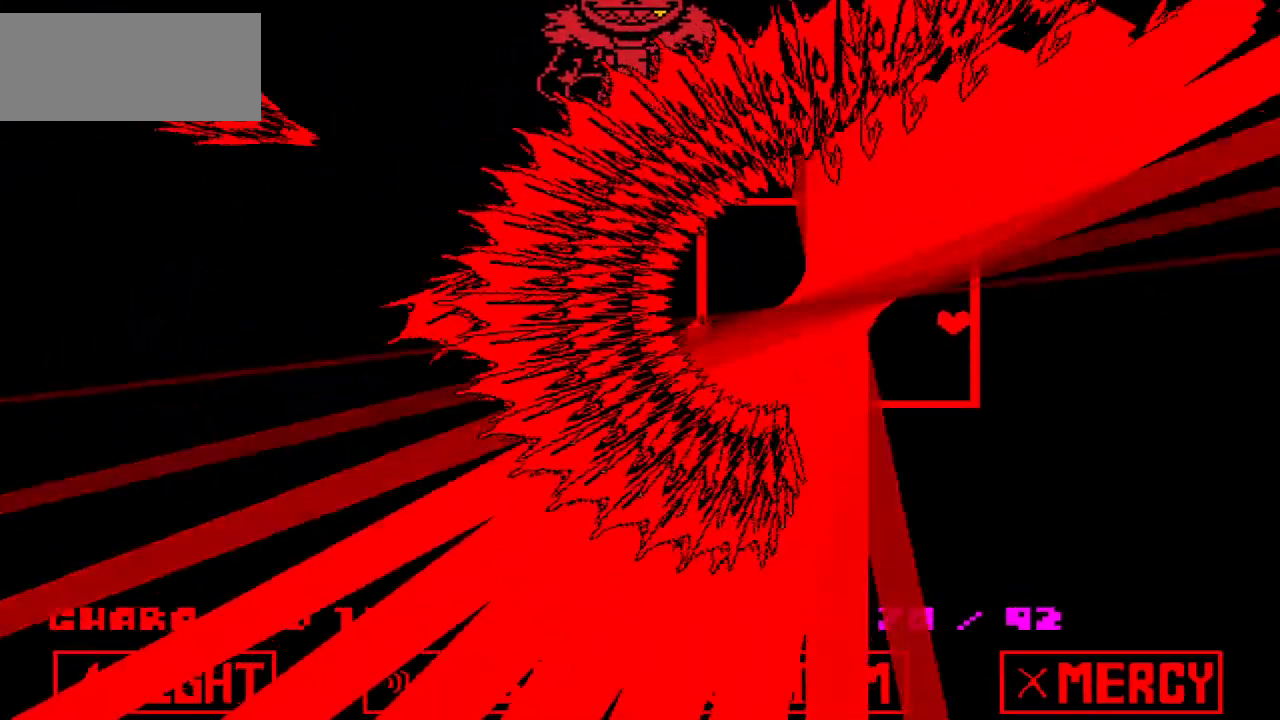
{"keys": ["left"], "events": [[133, "left", "down"], [467, "up", "up"]]}
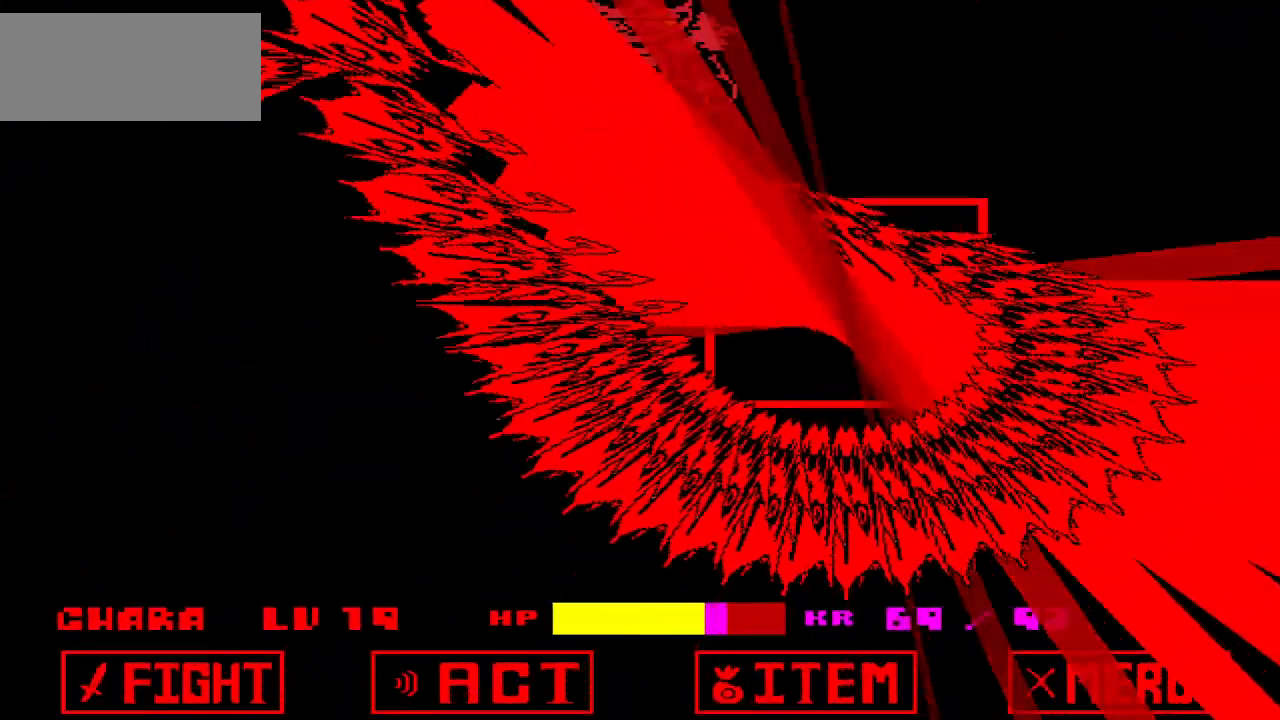
{"keys": ["down", "left"], "events": [[300, "down", "down"]]}
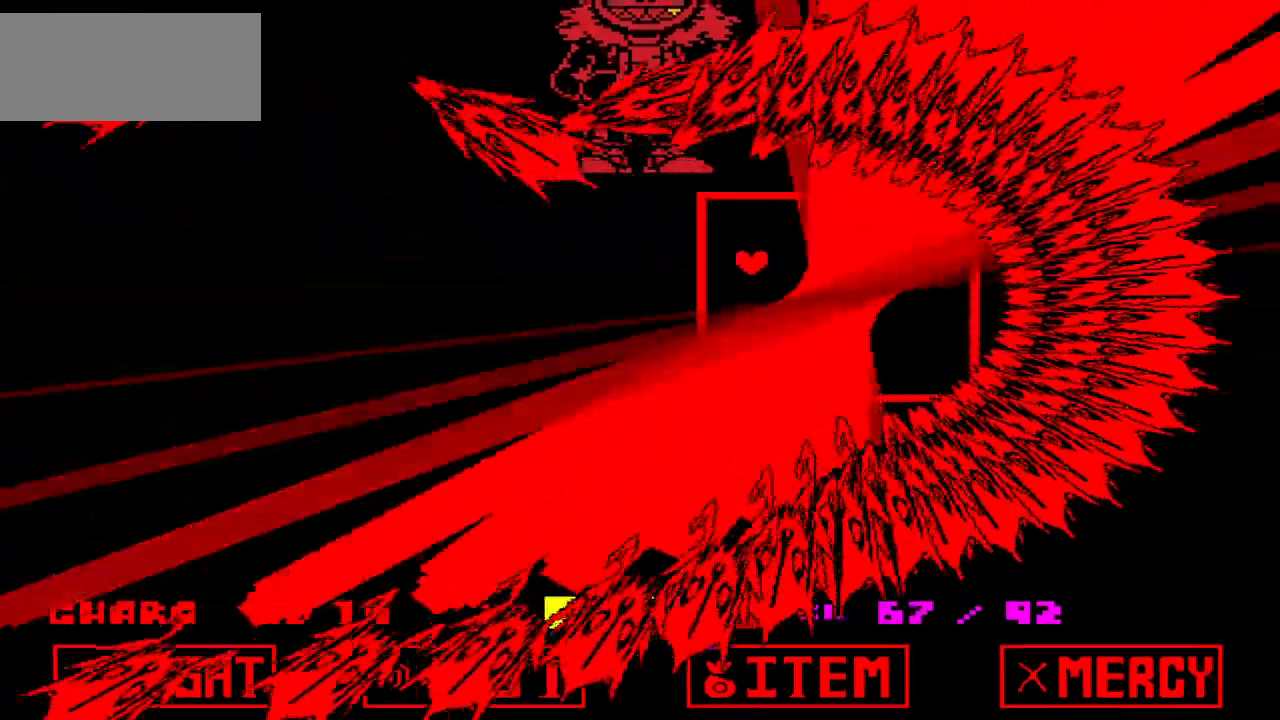
{"keys": ["down", "right"], "events": [[166, "left", "up"], [166, "right", "down"]]}
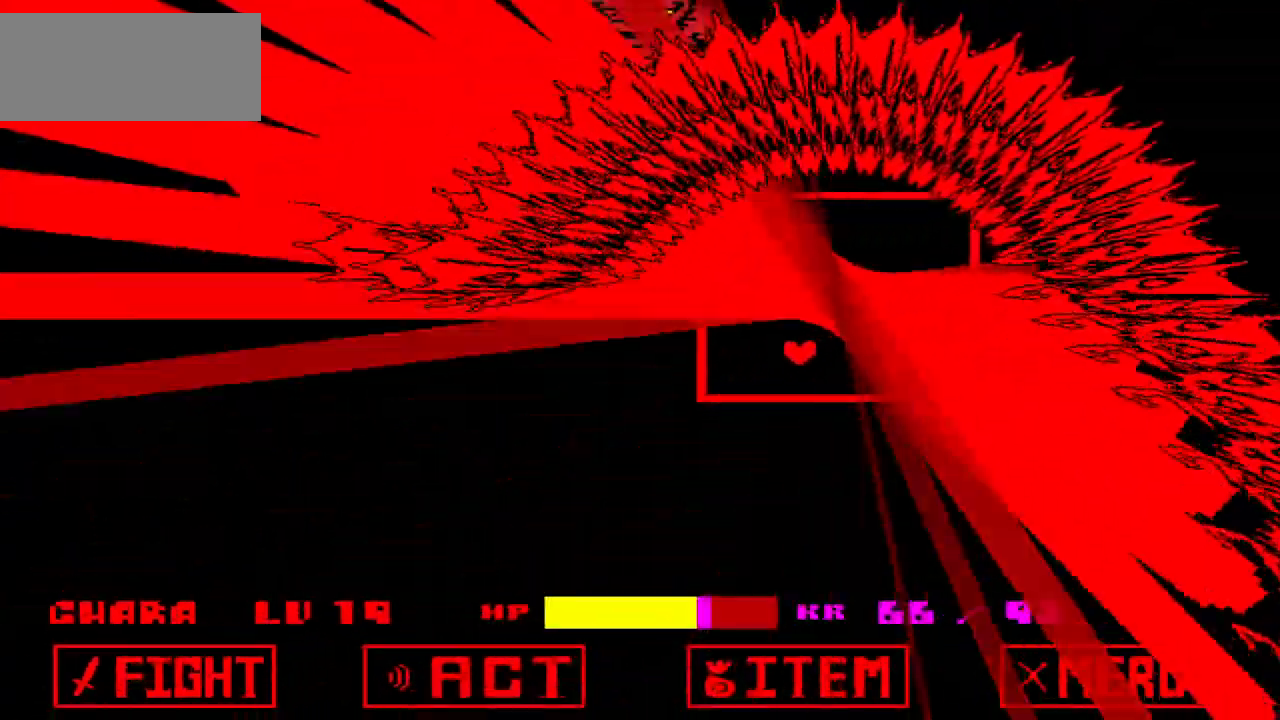
{"keys": ["right", "up"], "events": [[34, "down", "up"], [200, "up", "down"]]}
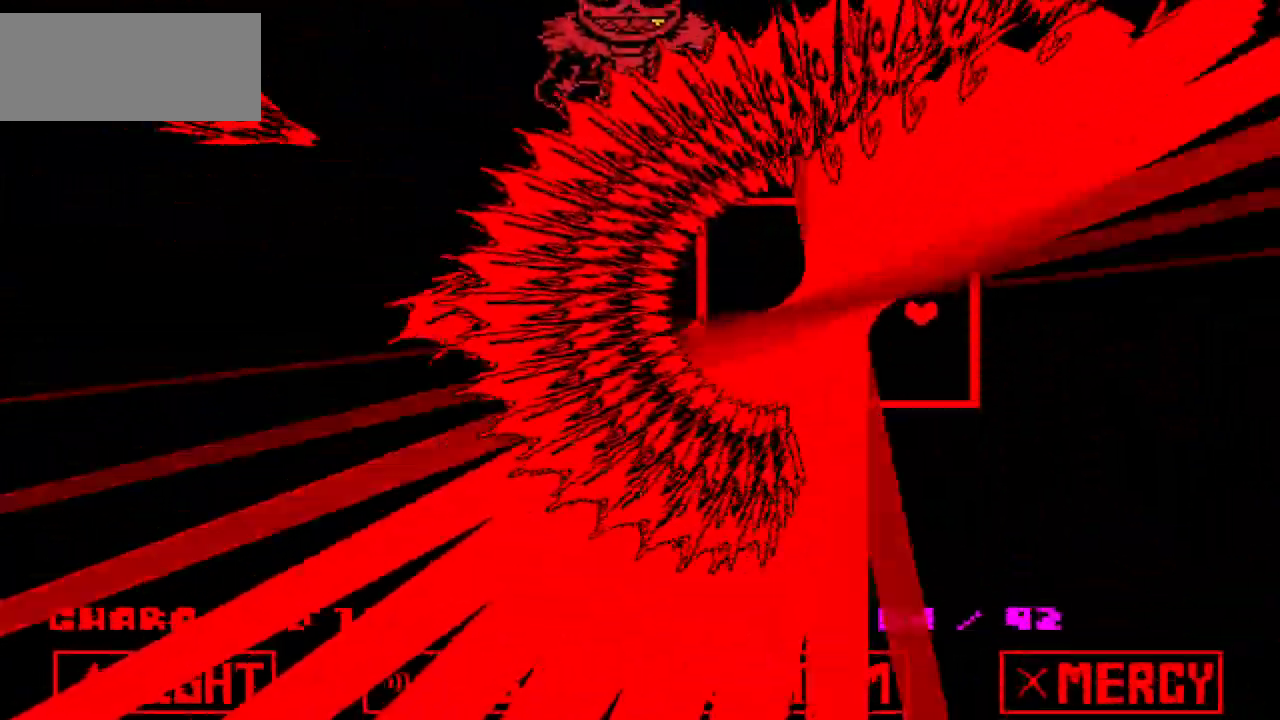
{"keys": ["left", "up"], "events": [[100, "left", "down"], [200, "right", "up"]]}
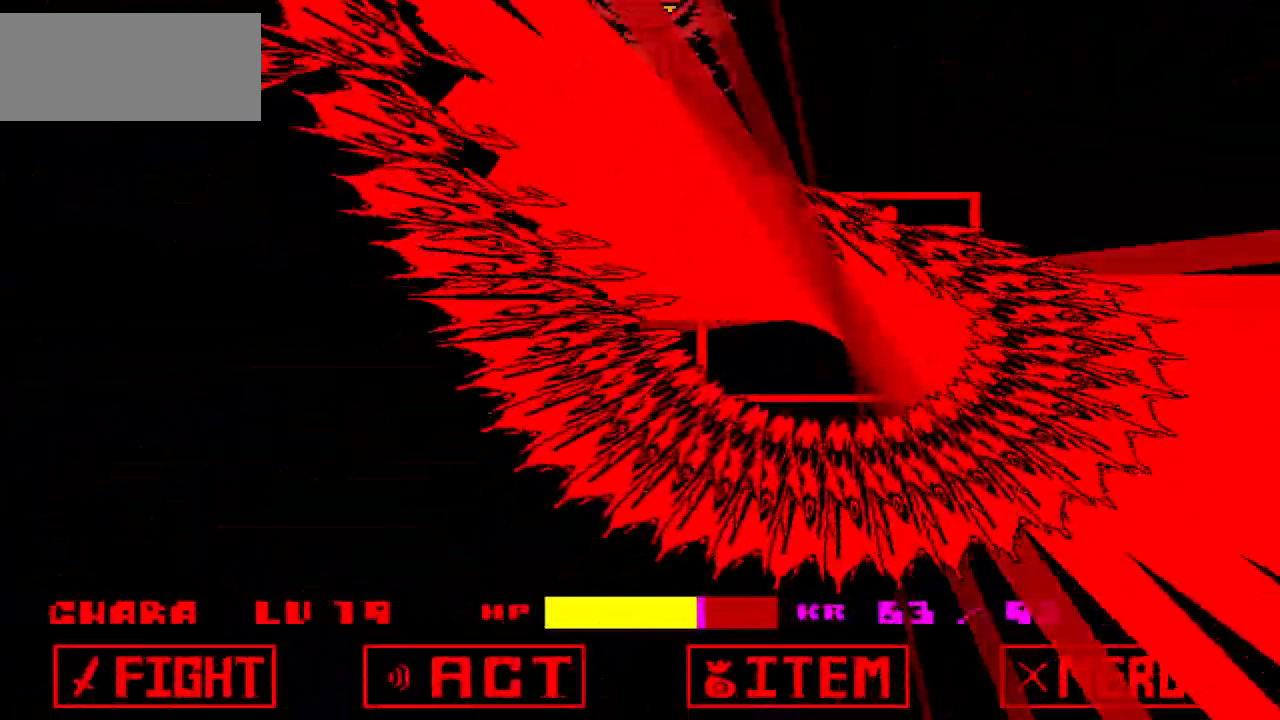
{"keys": ["down", "left"], "events": [[34, "up", "up"], [200, "down", "down"]]}
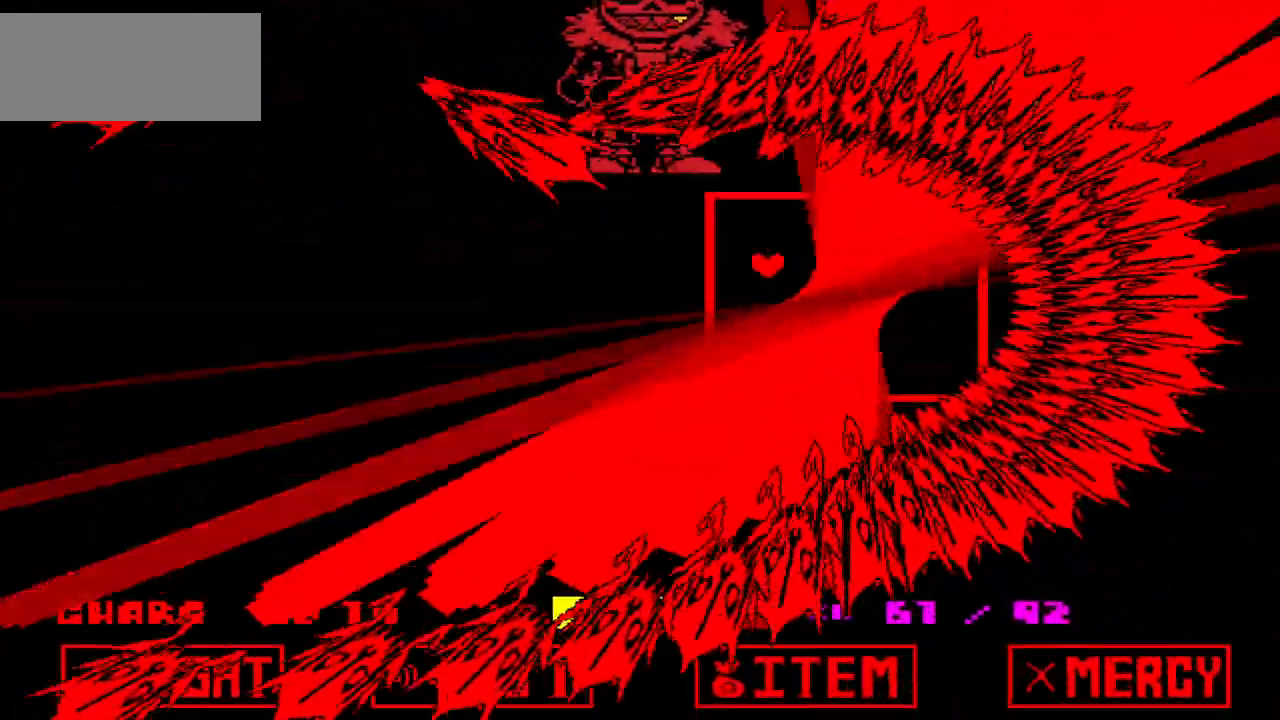
{"keys": ["down", "right"], "events": [[200, "right", "down"], [233, "left", "up"]]}
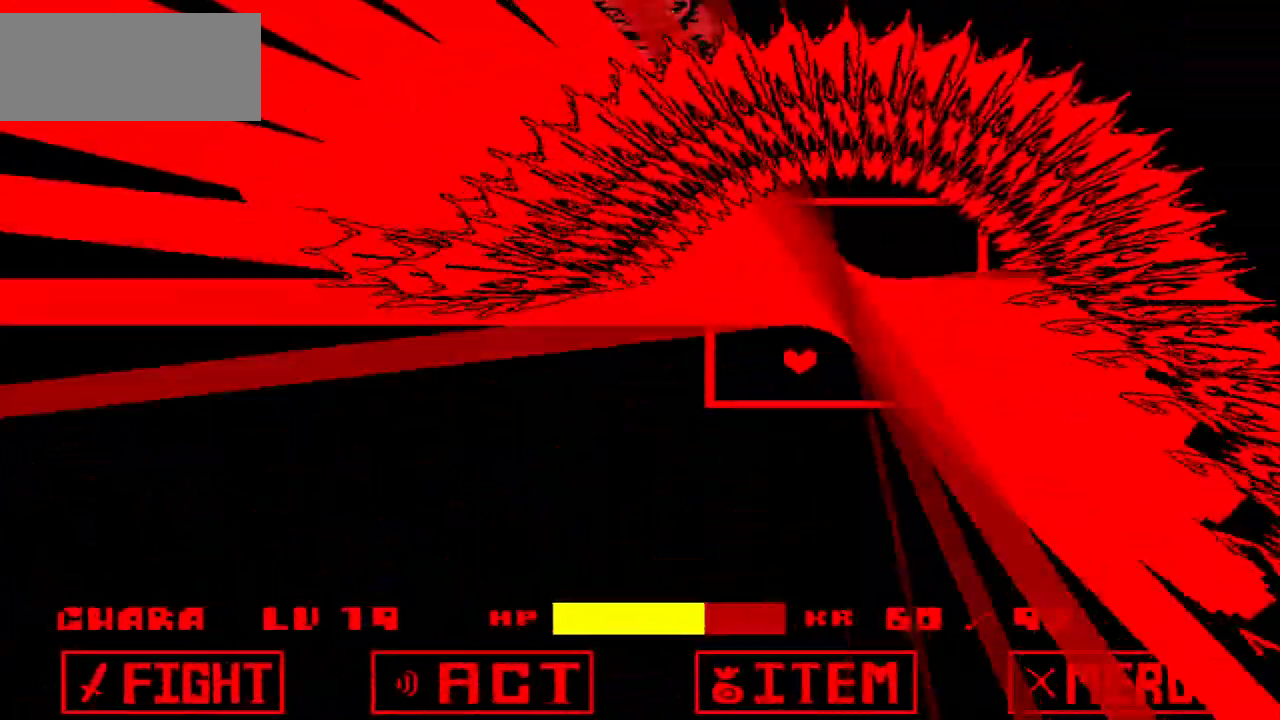
{"keys": ["right", "up"], "events": [[67, "down", "up"], [267, "up", "down"]]}
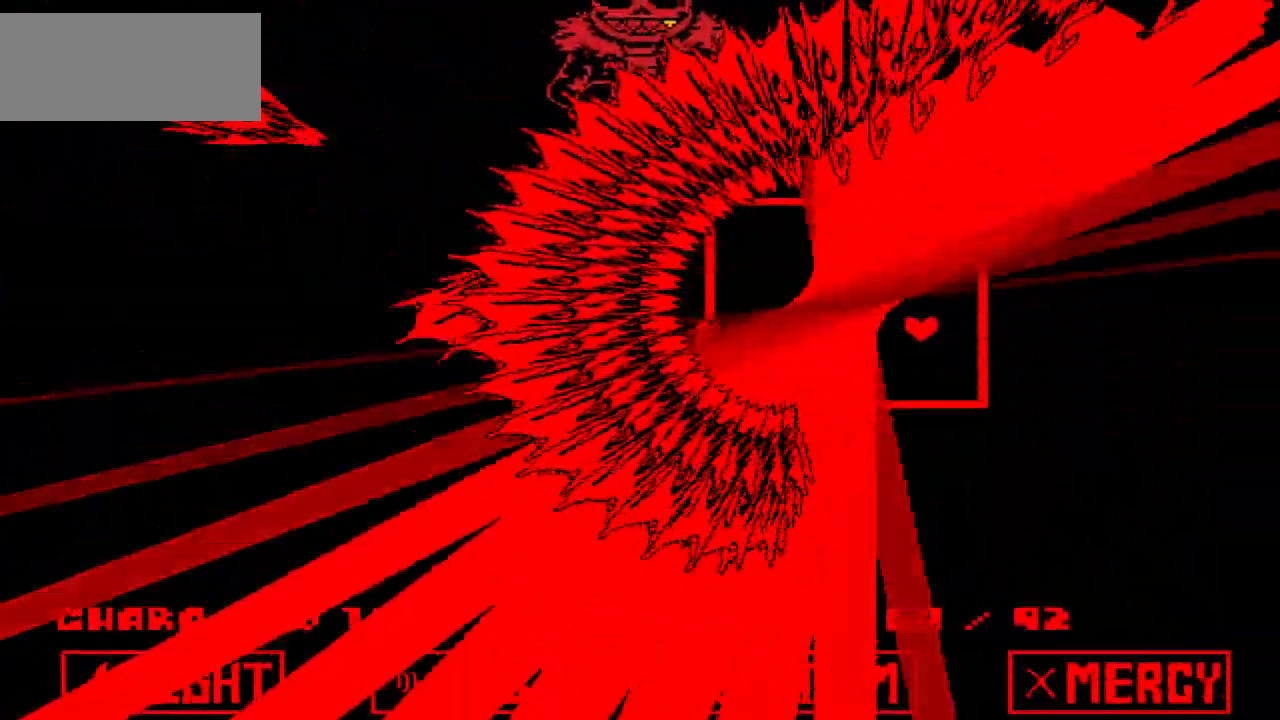
{"keys": ["left", "up"], "events": [[66, "right", "up"], [133, "left", "down"]]}
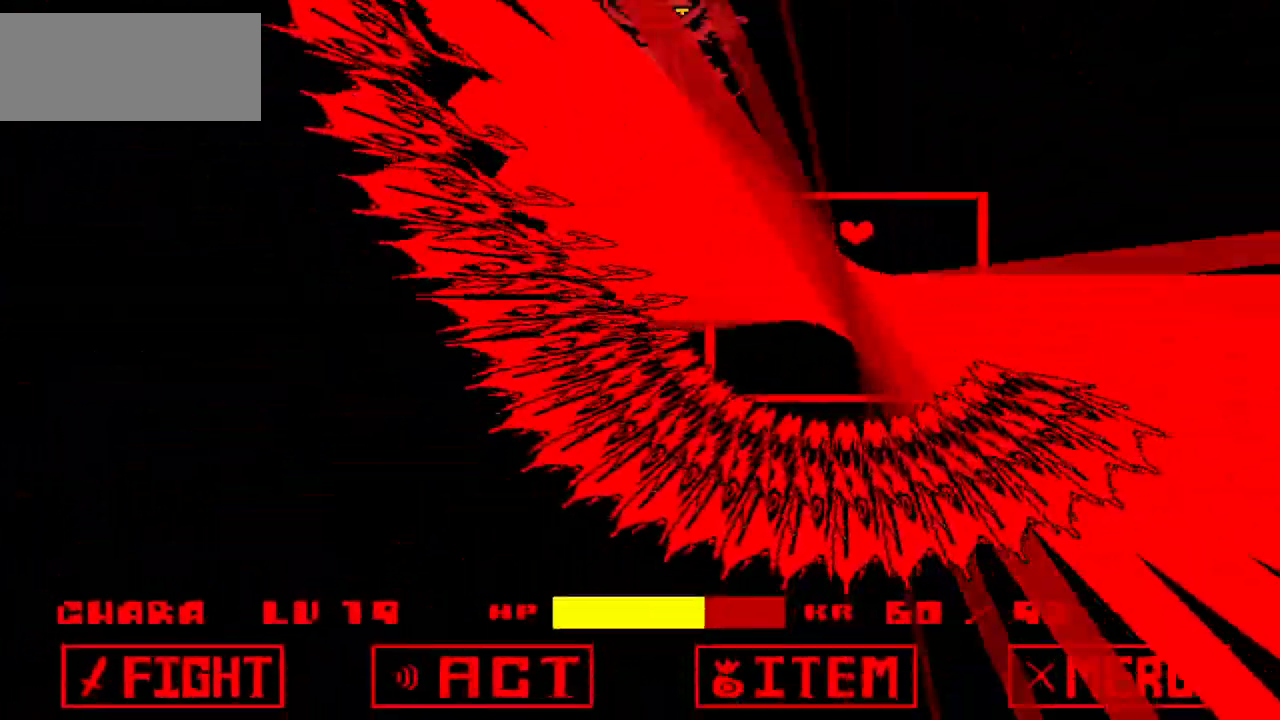
{"keys": ["down", "left"], "events": [[34, "up", "up"], [234, "down", "down"]]}
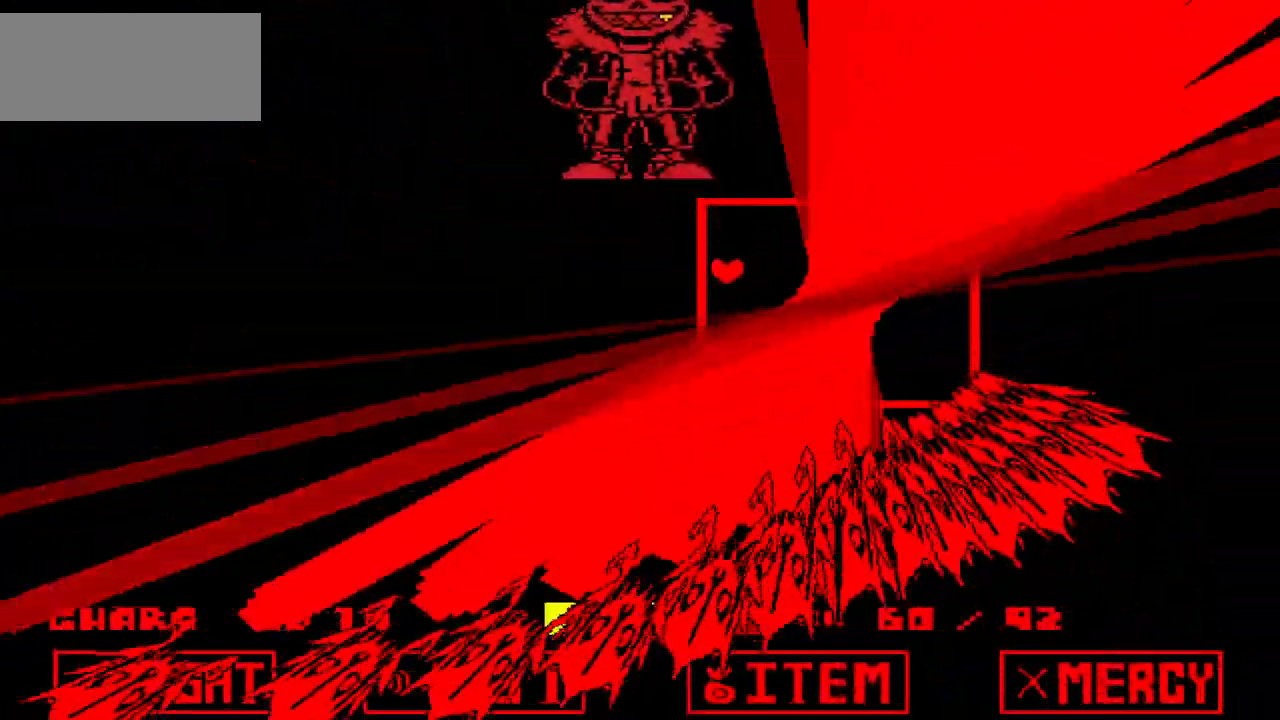
{"keys": ["down", "right"], "events": [[200, "left", "up"], [200, "right", "down"]]}
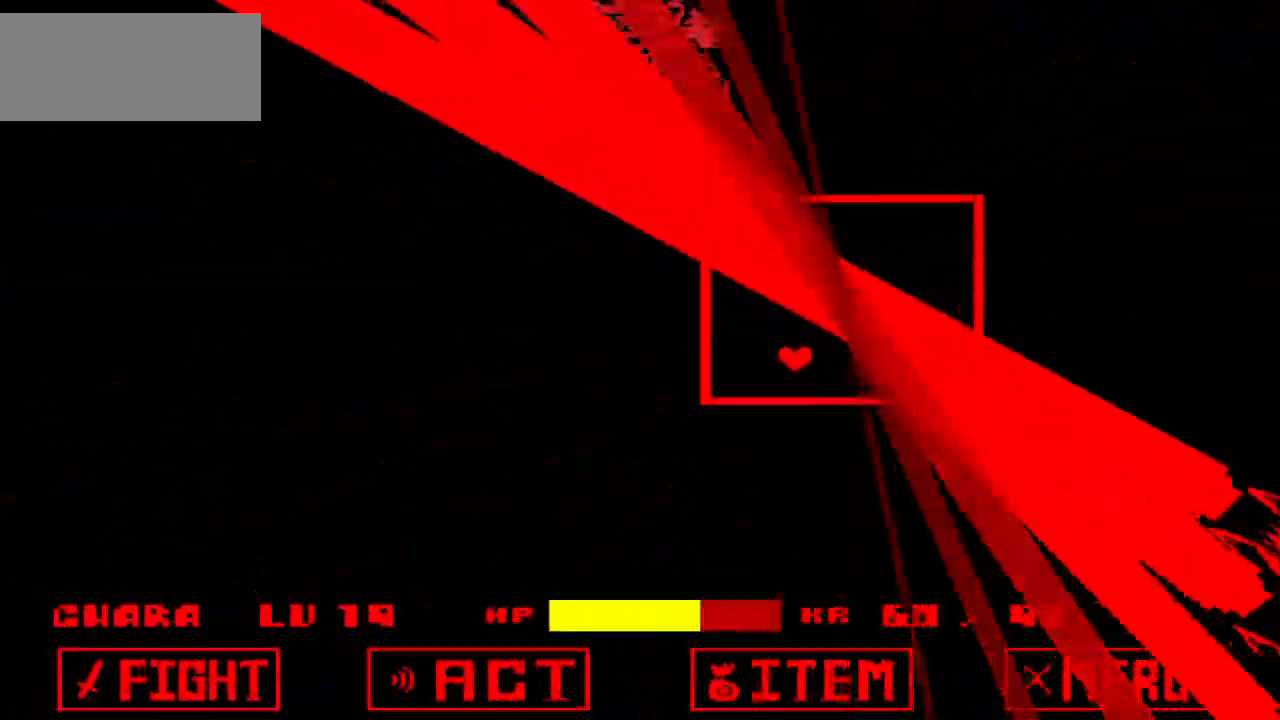
{"keys": ["down", "right"], "events": []}
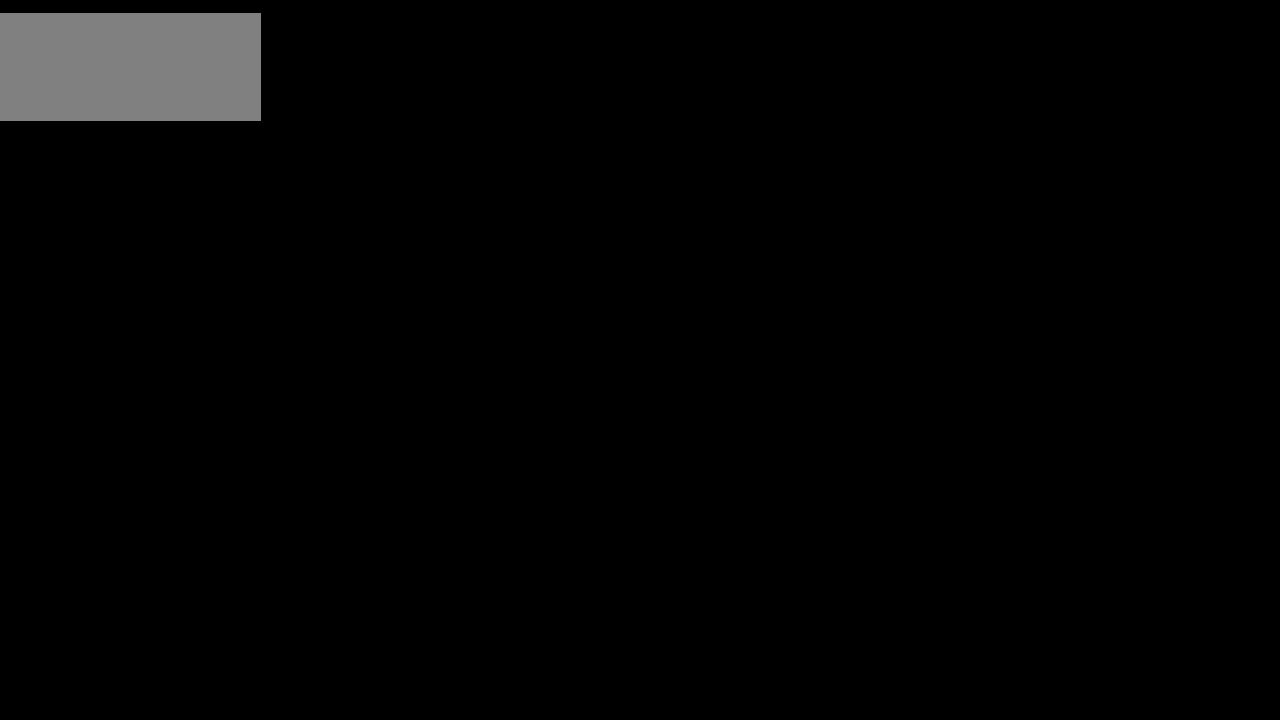
{"keys": [], "events": [[33, "down", "up"], [33, "right", "up"]]}
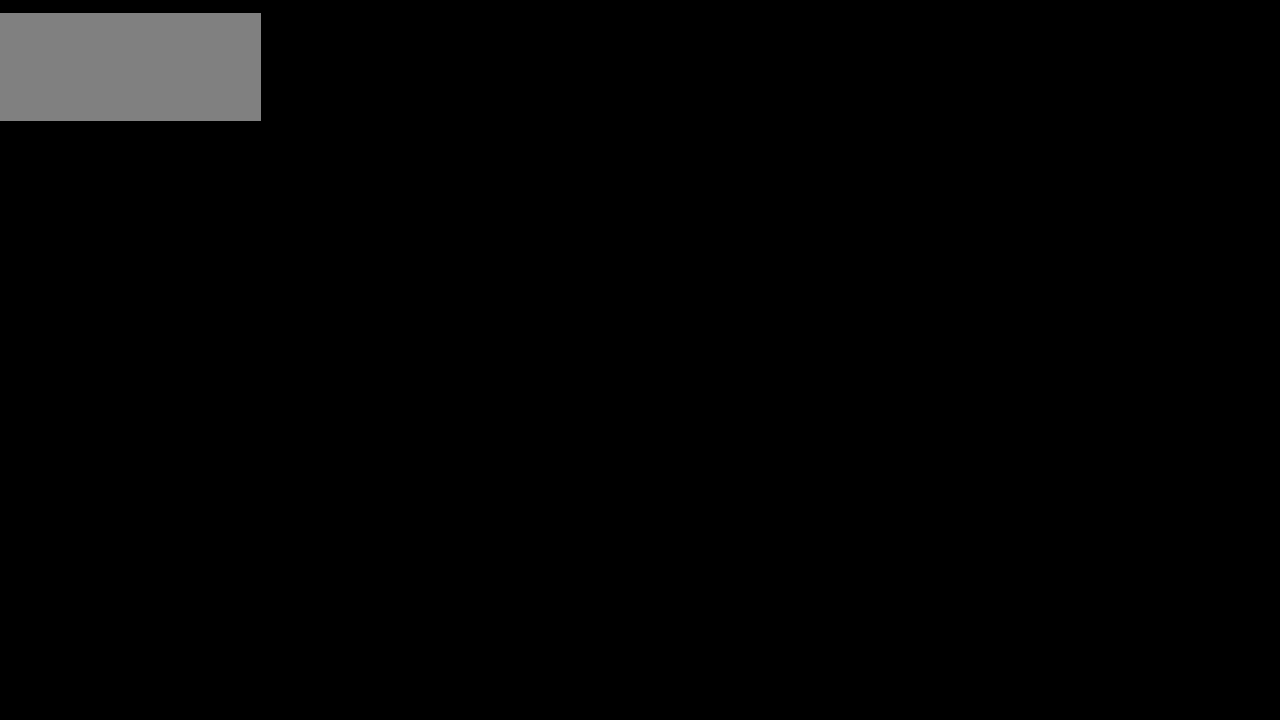
{"keys": [], "events": []}
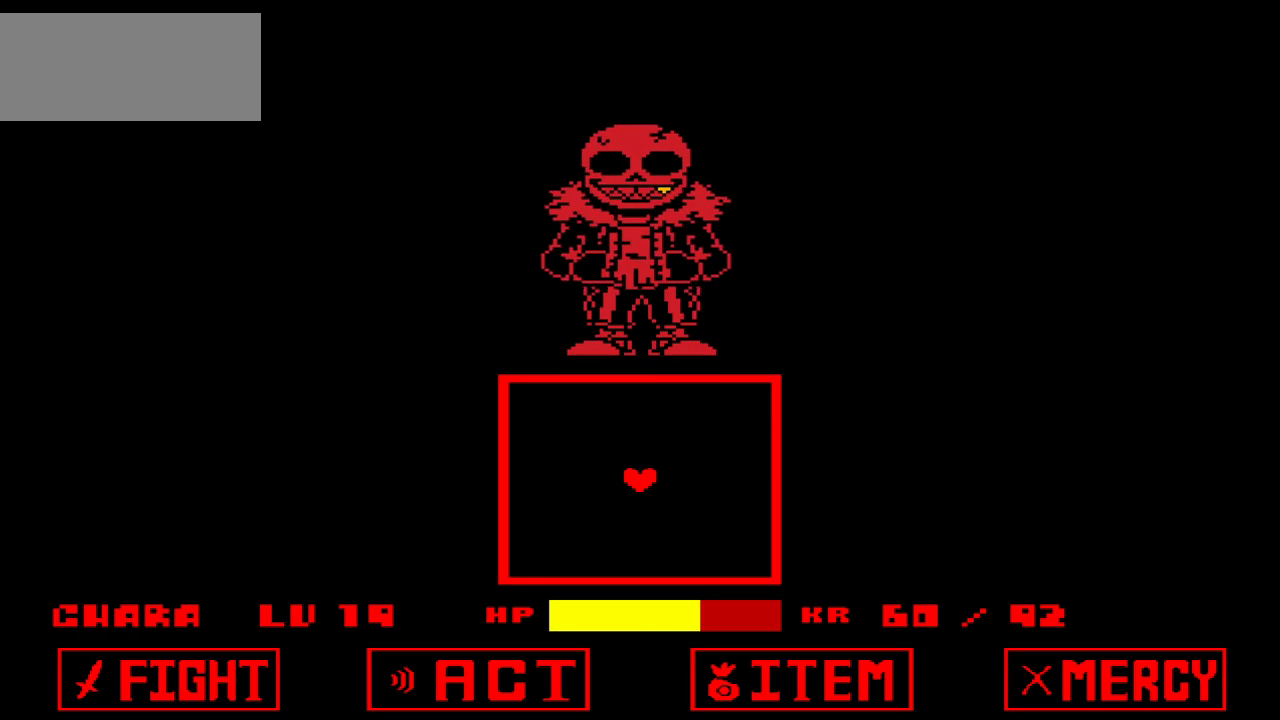
{"keys": [], "events": []}
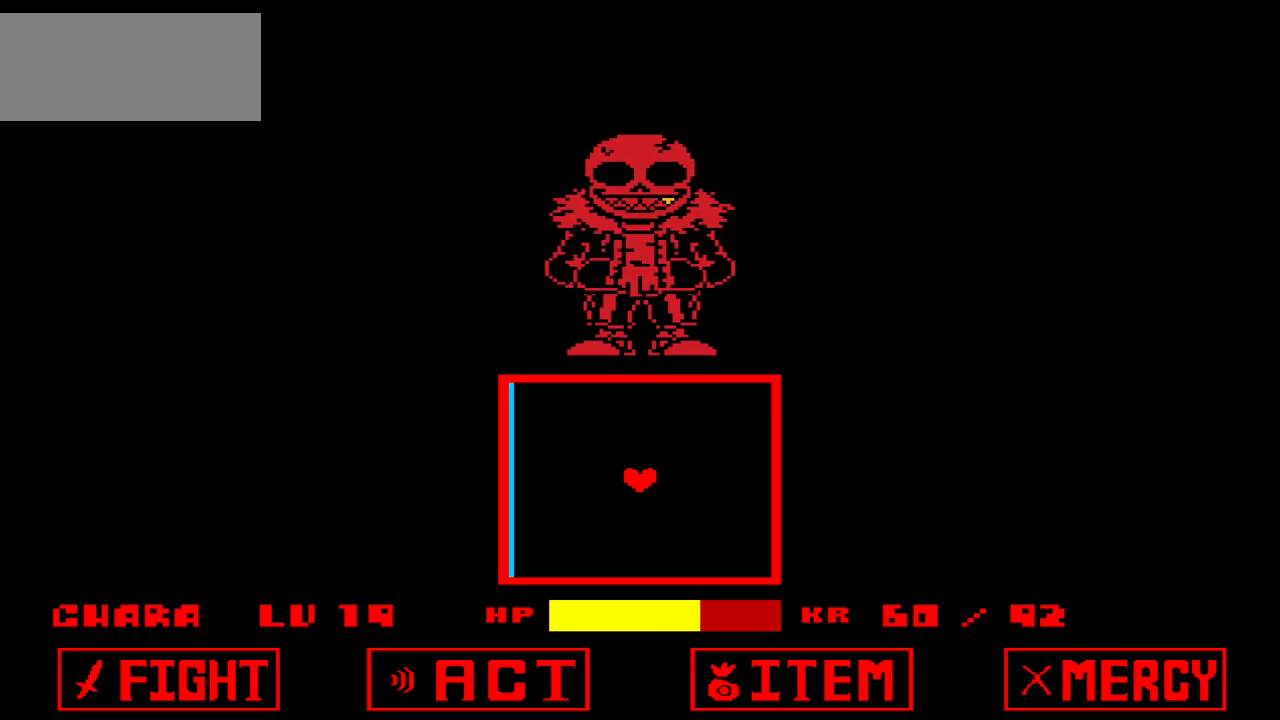
{"keys": [], "events": []}
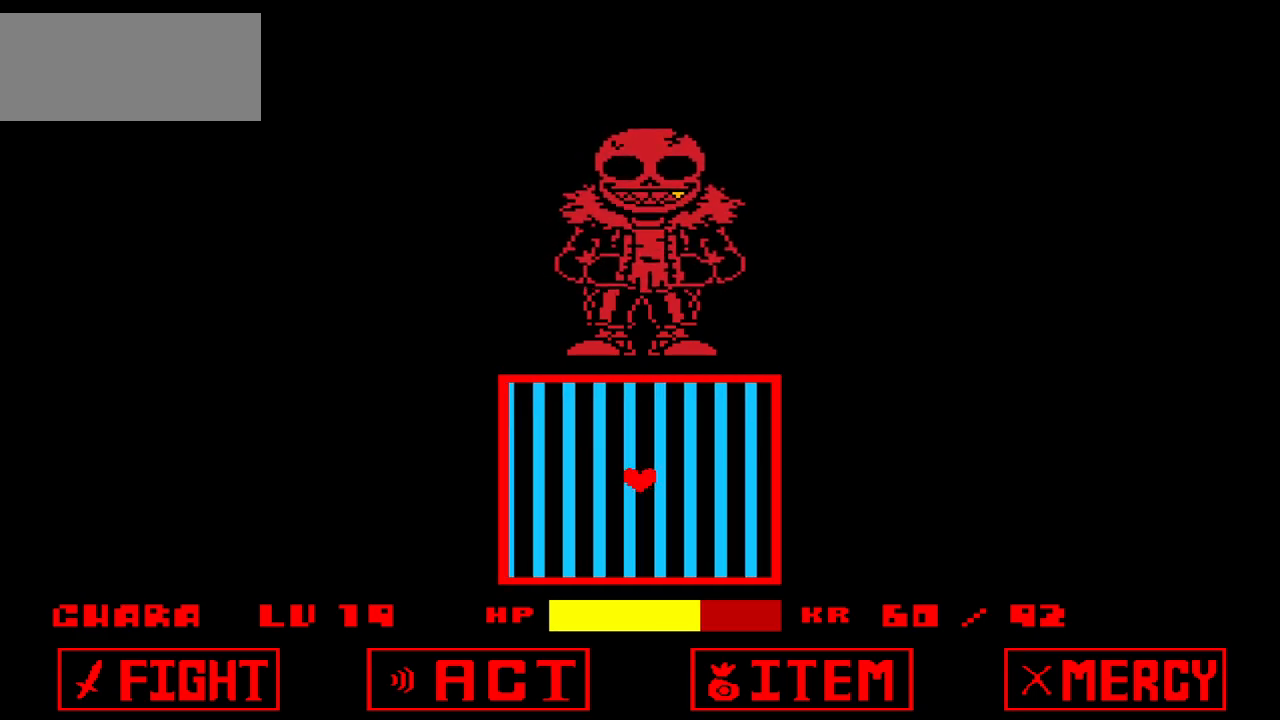
{"keys": [], "events": []}
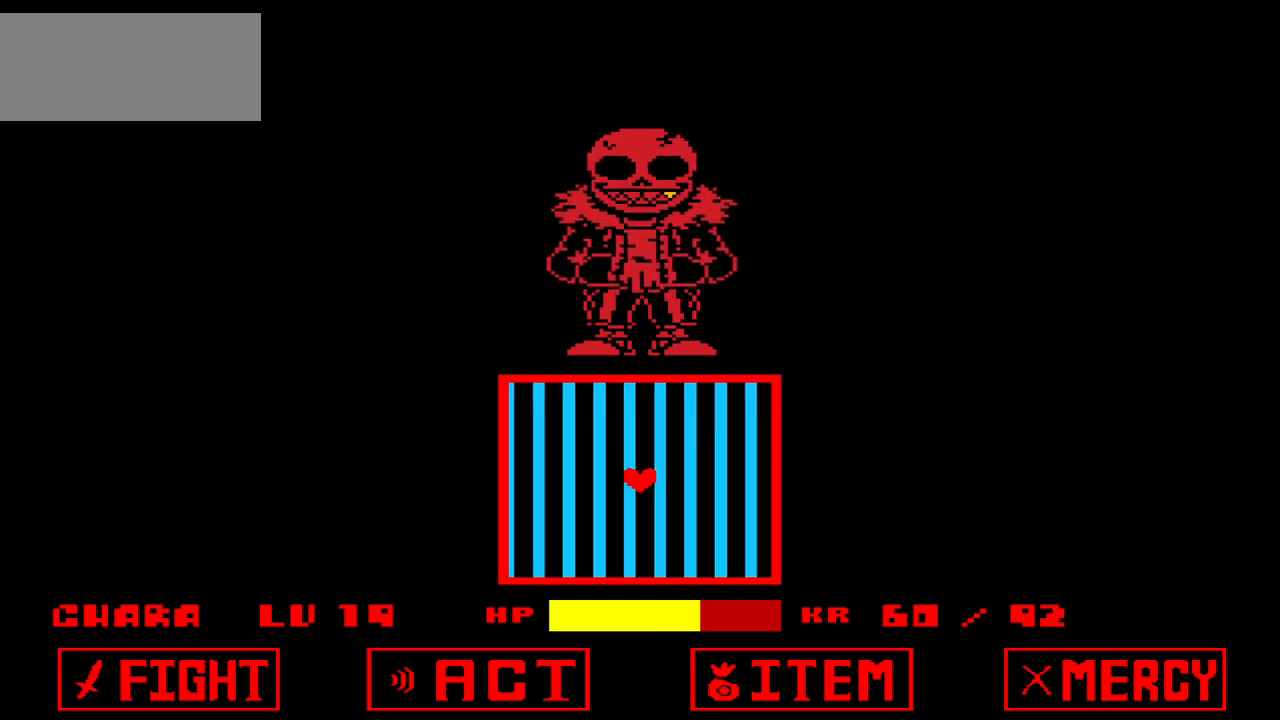
{"keys": [], "events": []}
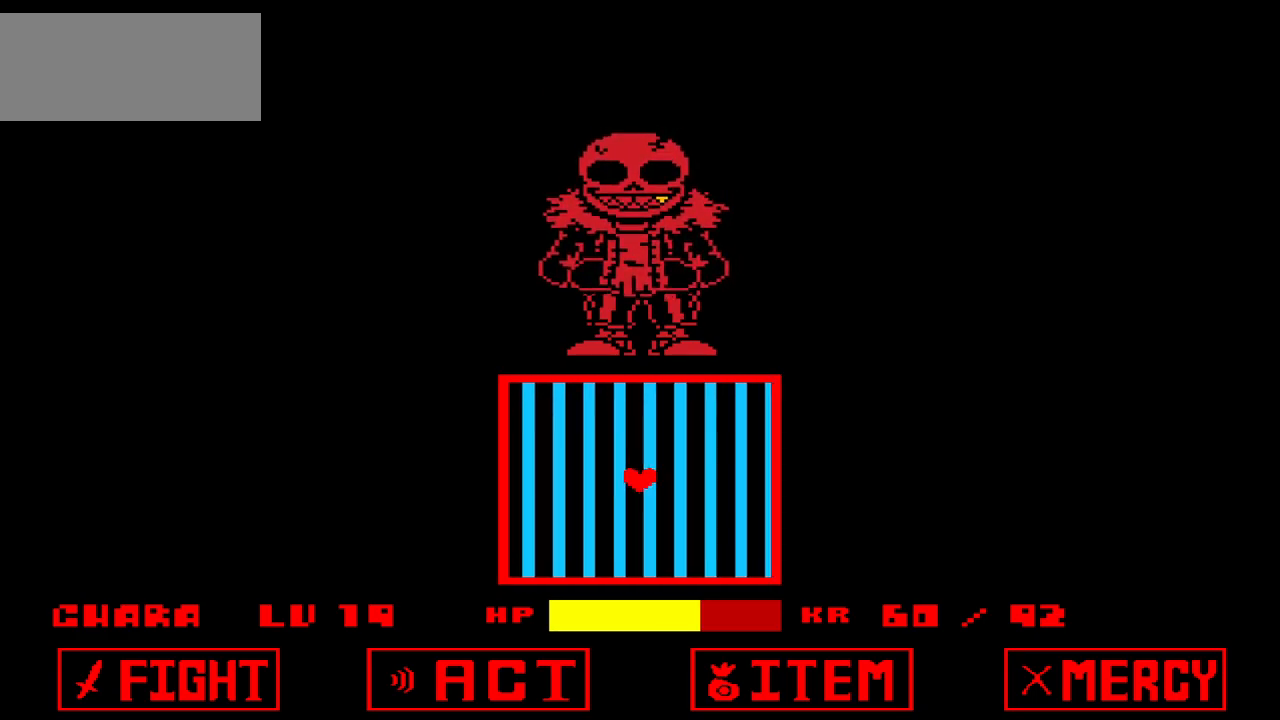
{"keys": [], "events": []}
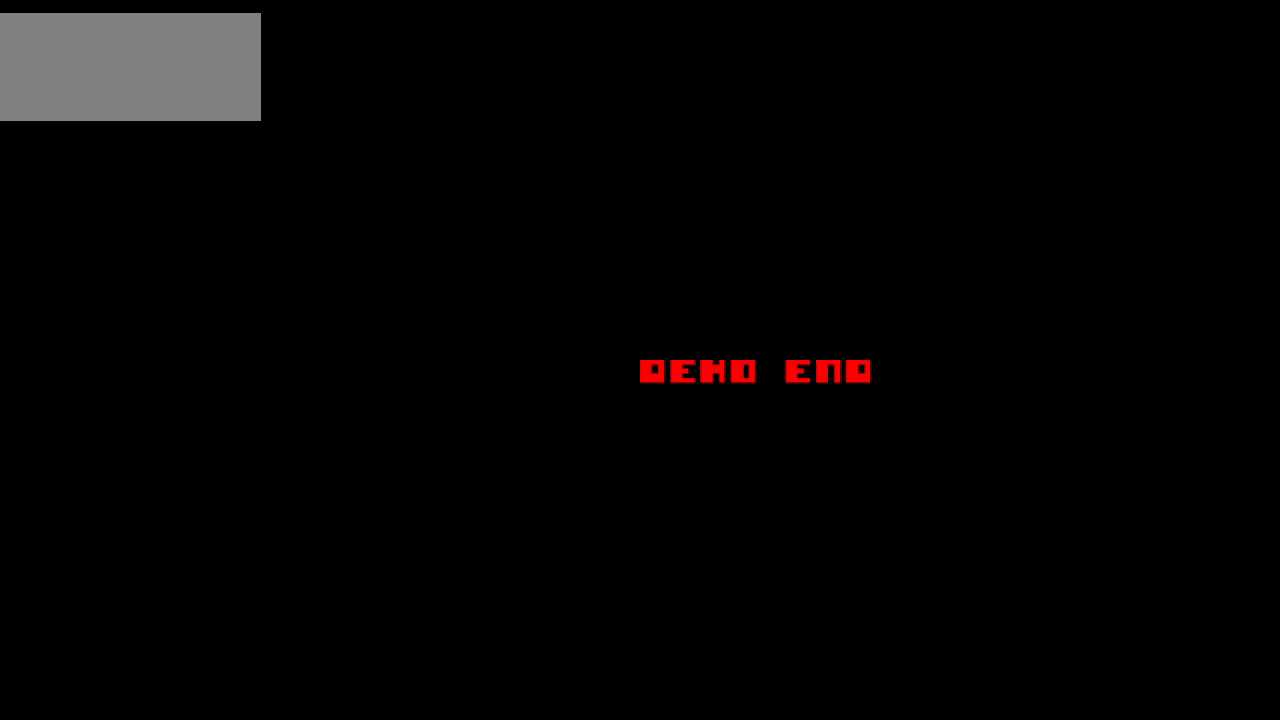
{"keys": [], "events": []}
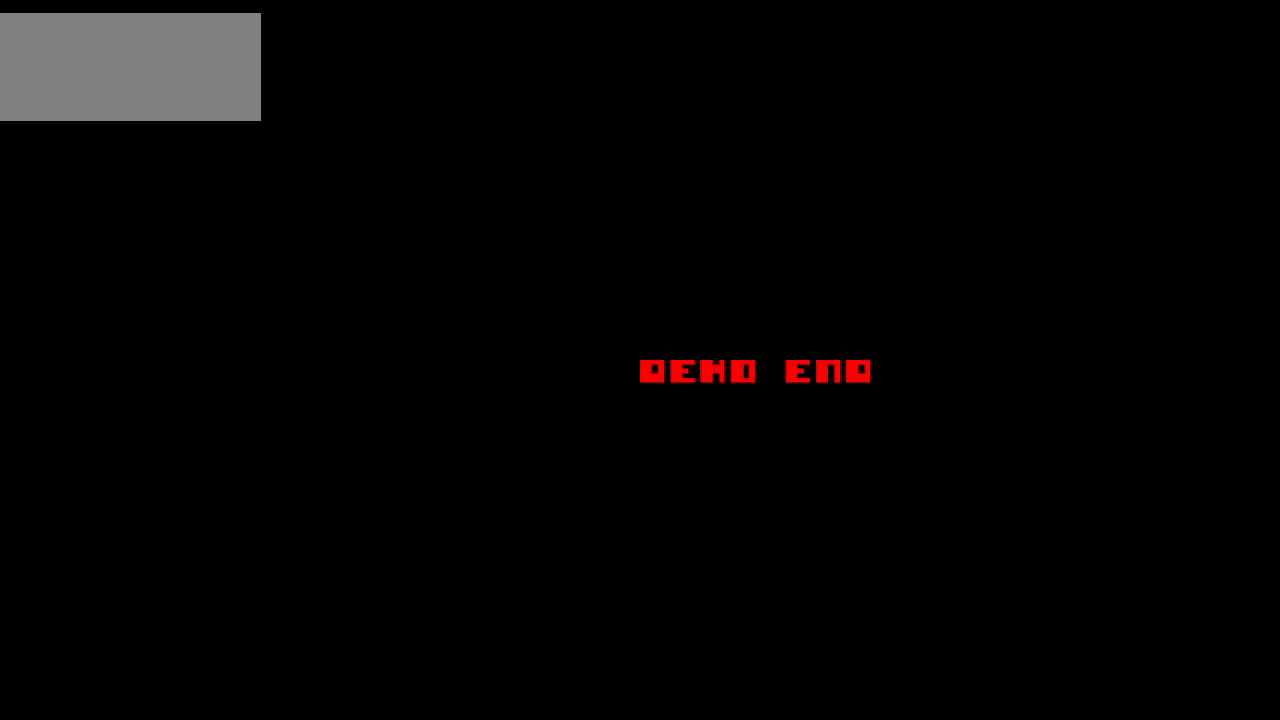
{"keys": [], "events": []}
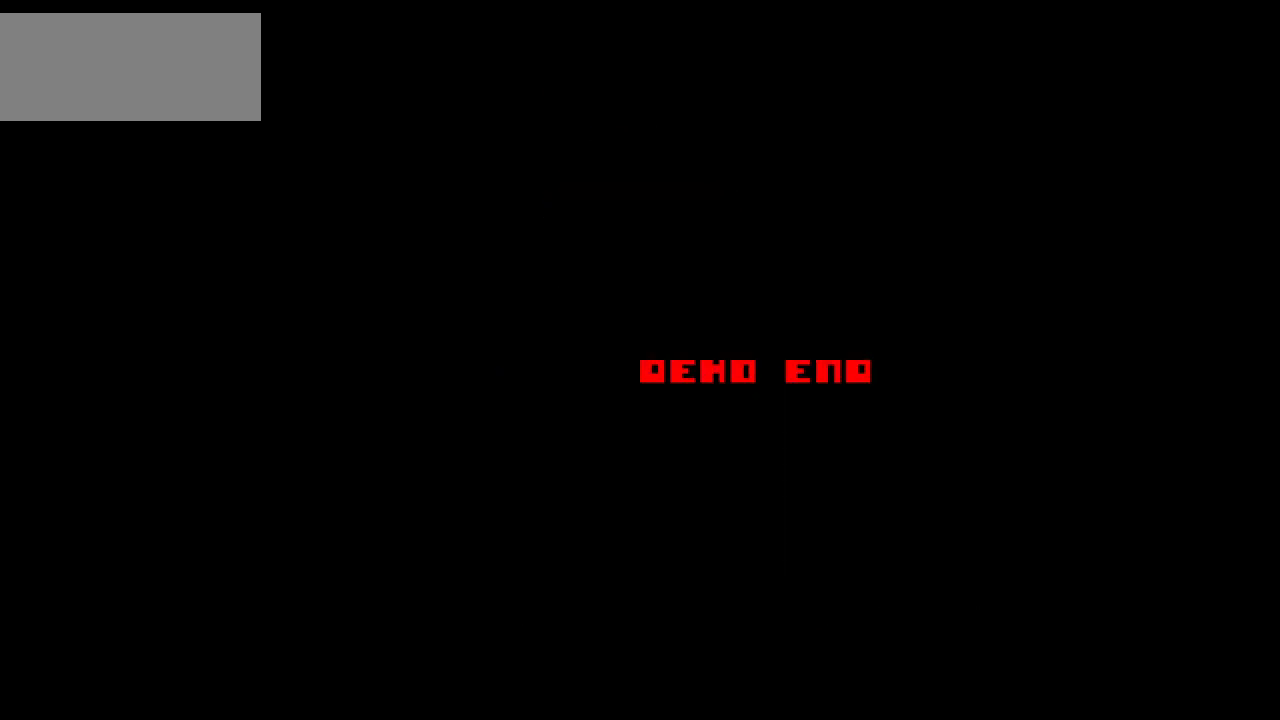
{"keys": [], "events": []}
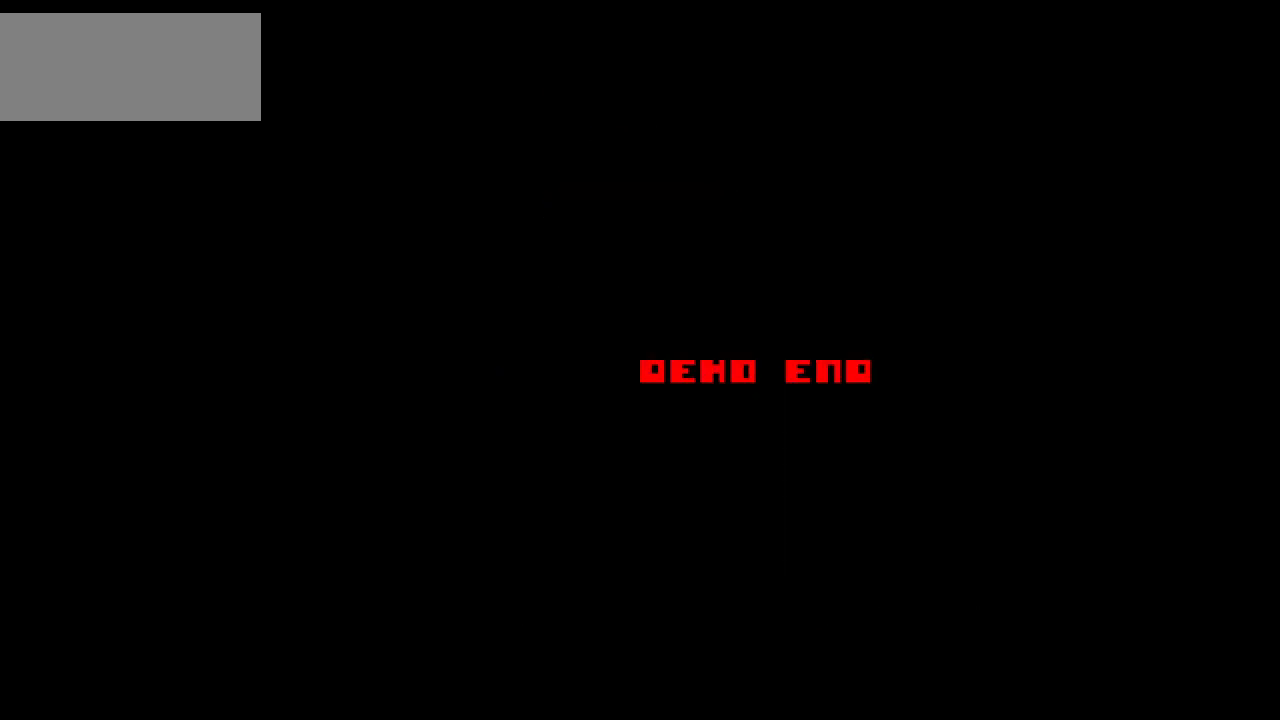
{"keys": [], "events": []}